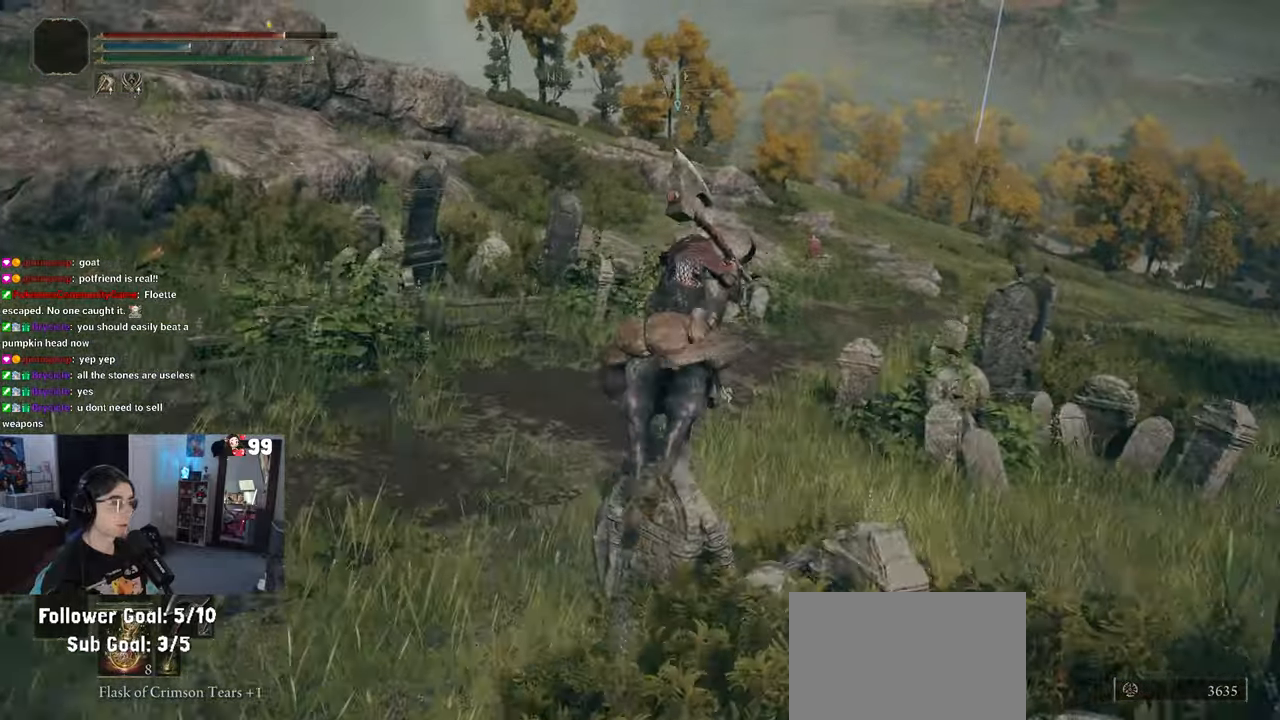
Gameplay with a controller (PlayStation layout); each line is a JSON object with the inputs held at the frame after it. "events" lists button and stick changes between this image and that frame as [ms after this image, input, new state], when the widget could be followed in between.
{"buttons": [], "left_stick": "up", "right_stick": "center", "events": []}
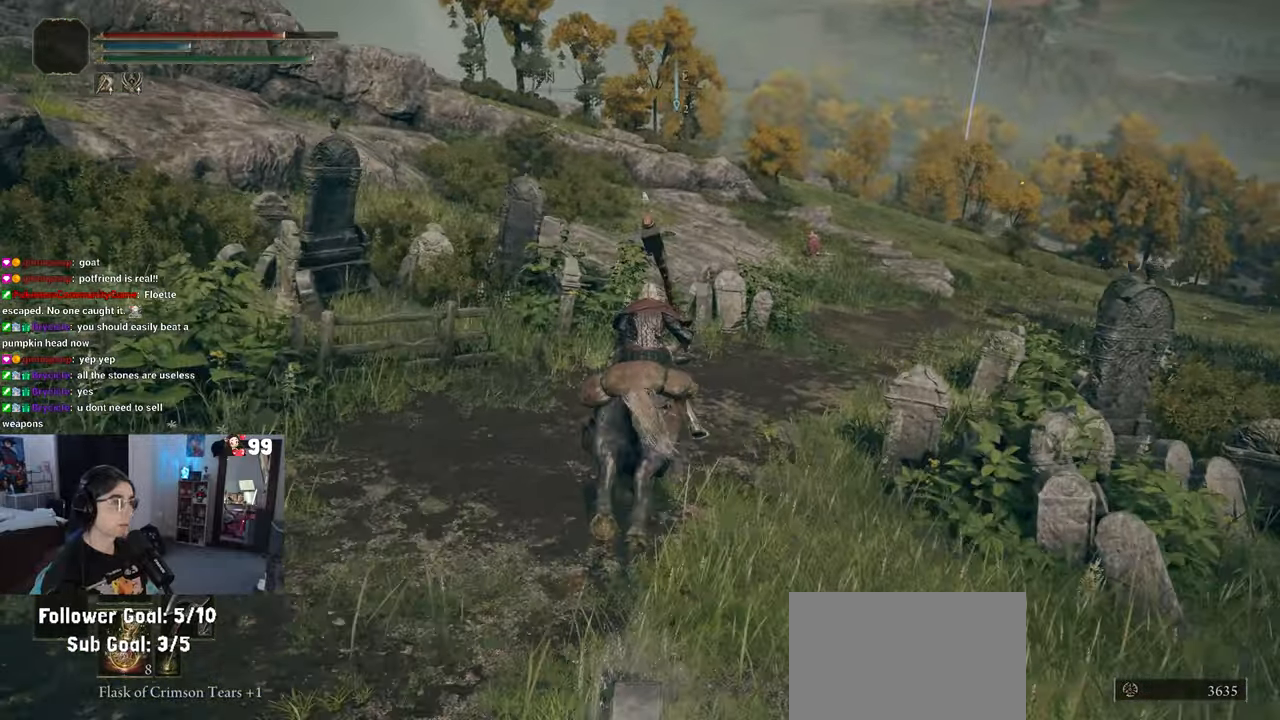
{"buttons": [], "left_stick": "up", "right_stick": "center", "events": []}
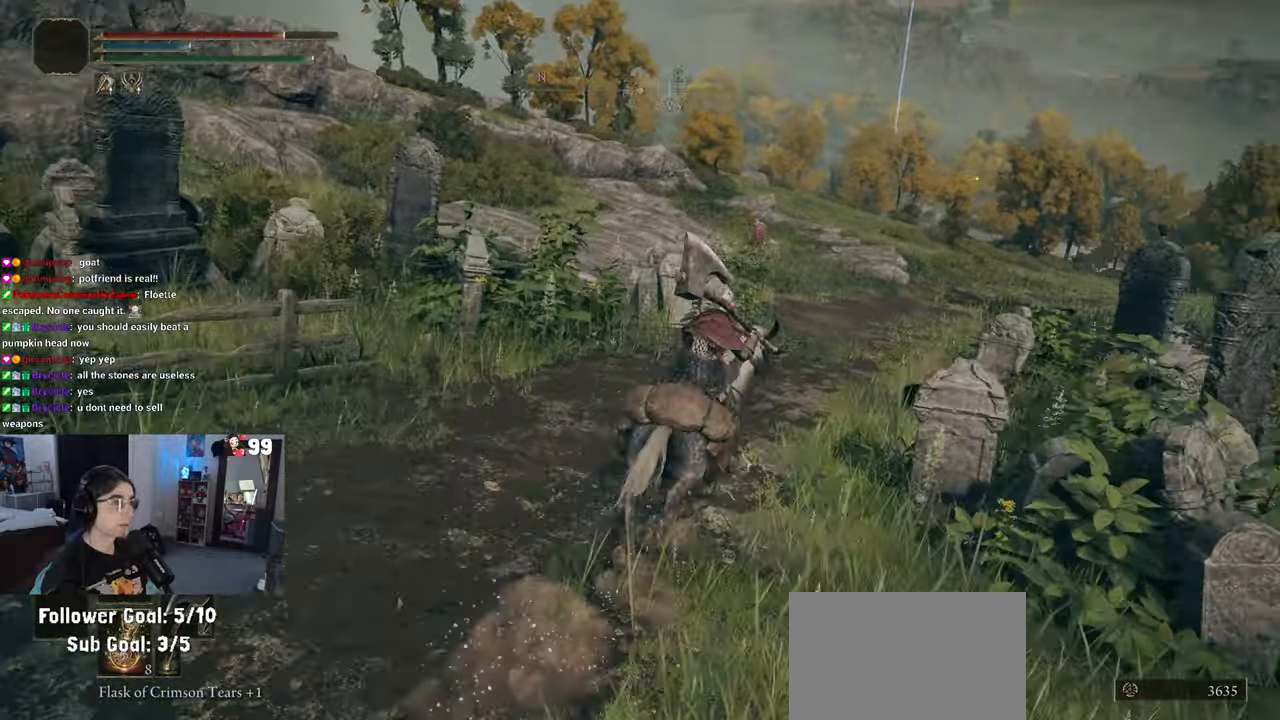
{"buttons": [], "left_stick": "up", "right_stick": "center", "events": []}
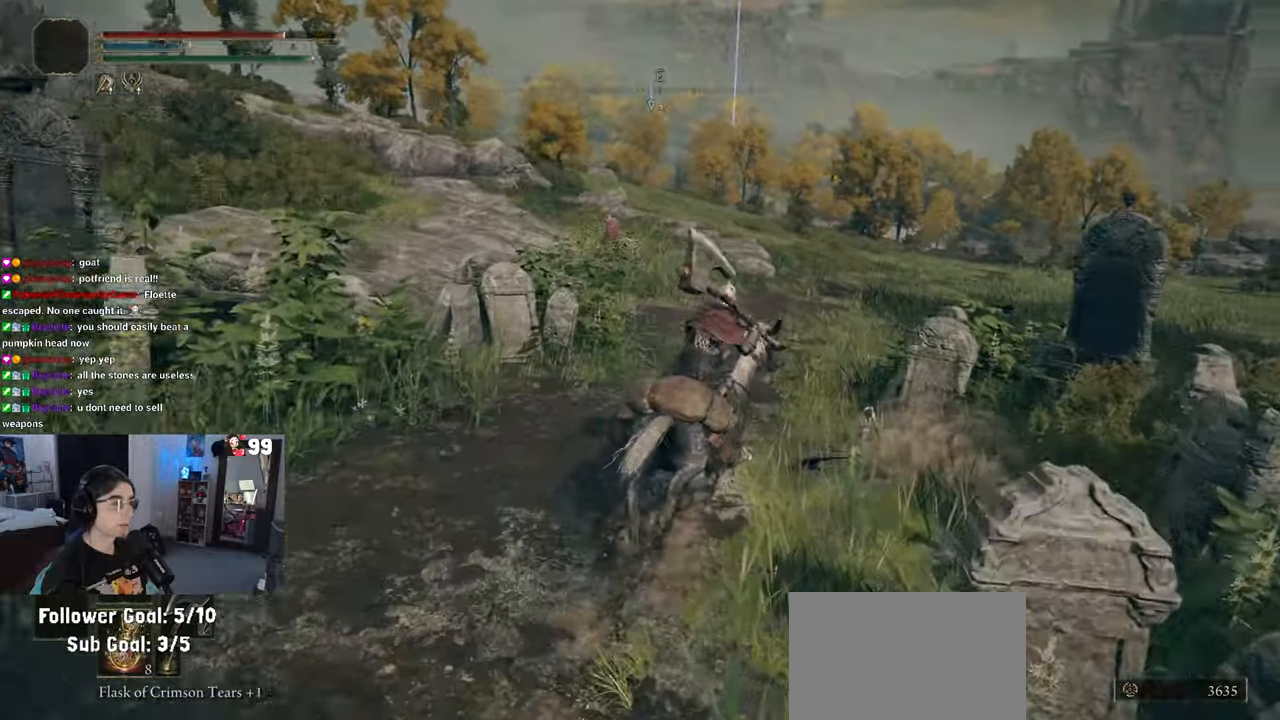
{"buttons": [], "left_stick": "up", "right_stick": "center", "events": []}
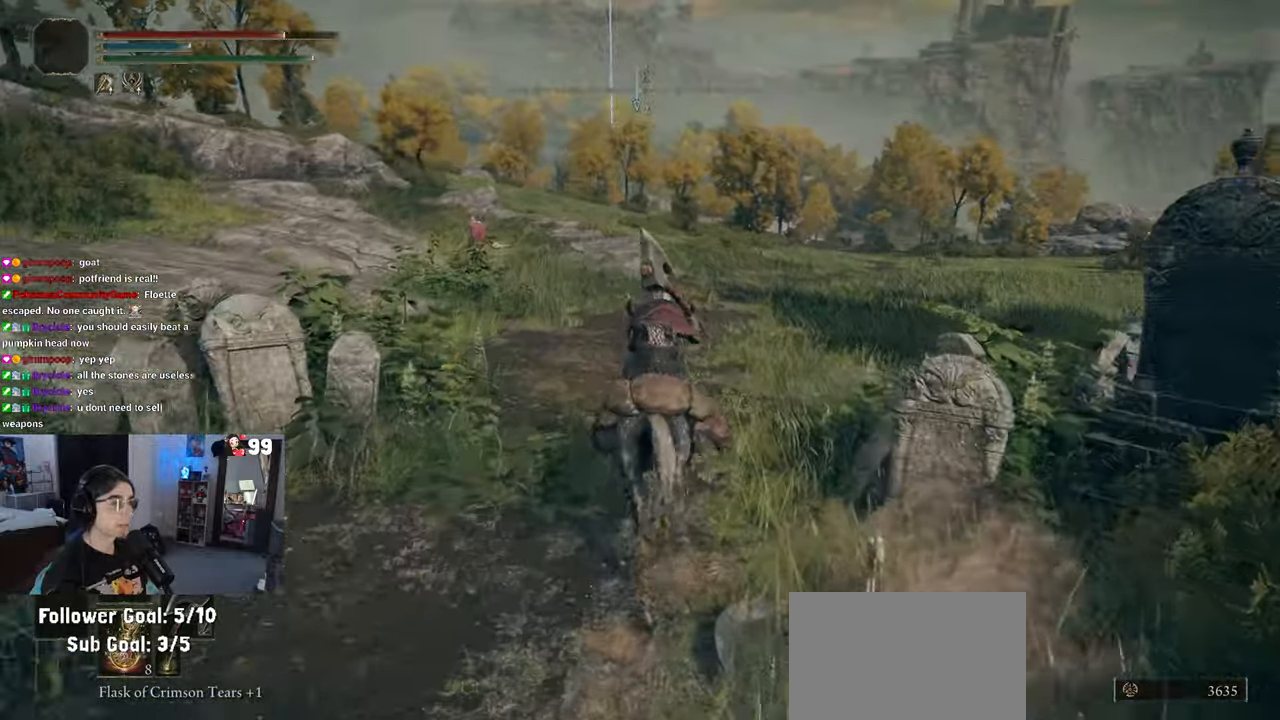
{"buttons": ["L3"], "left_stick": "down", "right_stick": "down-right", "events": [[50, "left_stick", "center"], [67, "right_stick", "down-right"], [167, "left_stick", "down"], [467, "L3", "down"]]}
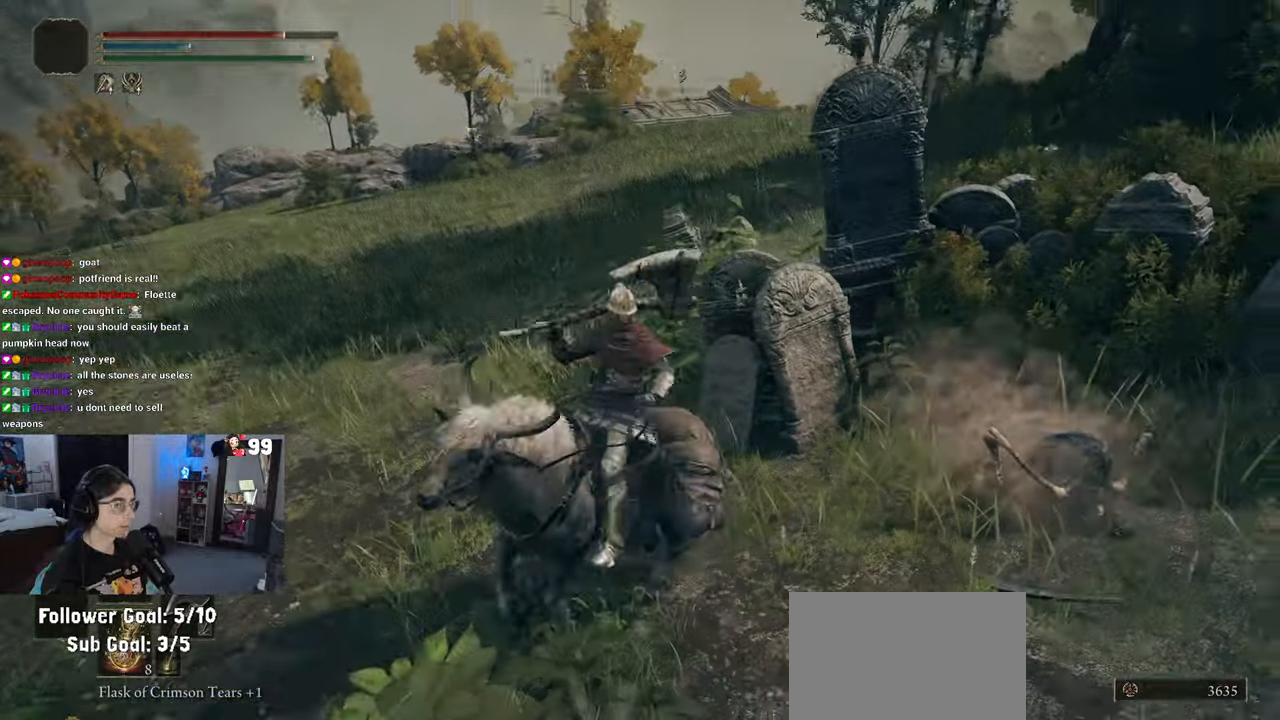
{"buttons": [], "left_stick": "center", "right_stick": "center", "events": [[50, "left_stick", "down-right"], [67, "right_stick", "center"], [83, "L3", "up"], [167, "left_stick", "right"], [317, "left_stick", "center"]]}
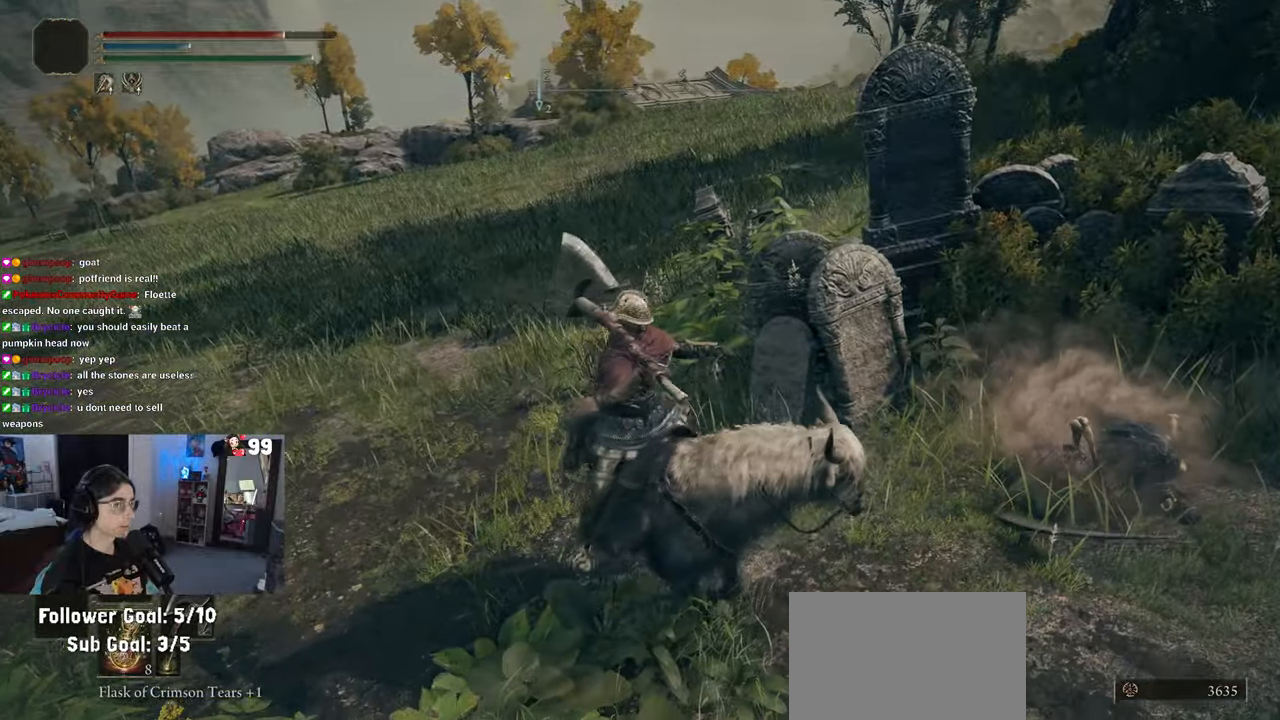
{"buttons": [], "left_stick": "center", "right_stick": "center", "events": [[267, "L3", "down"], [417, "L3", "up"]]}
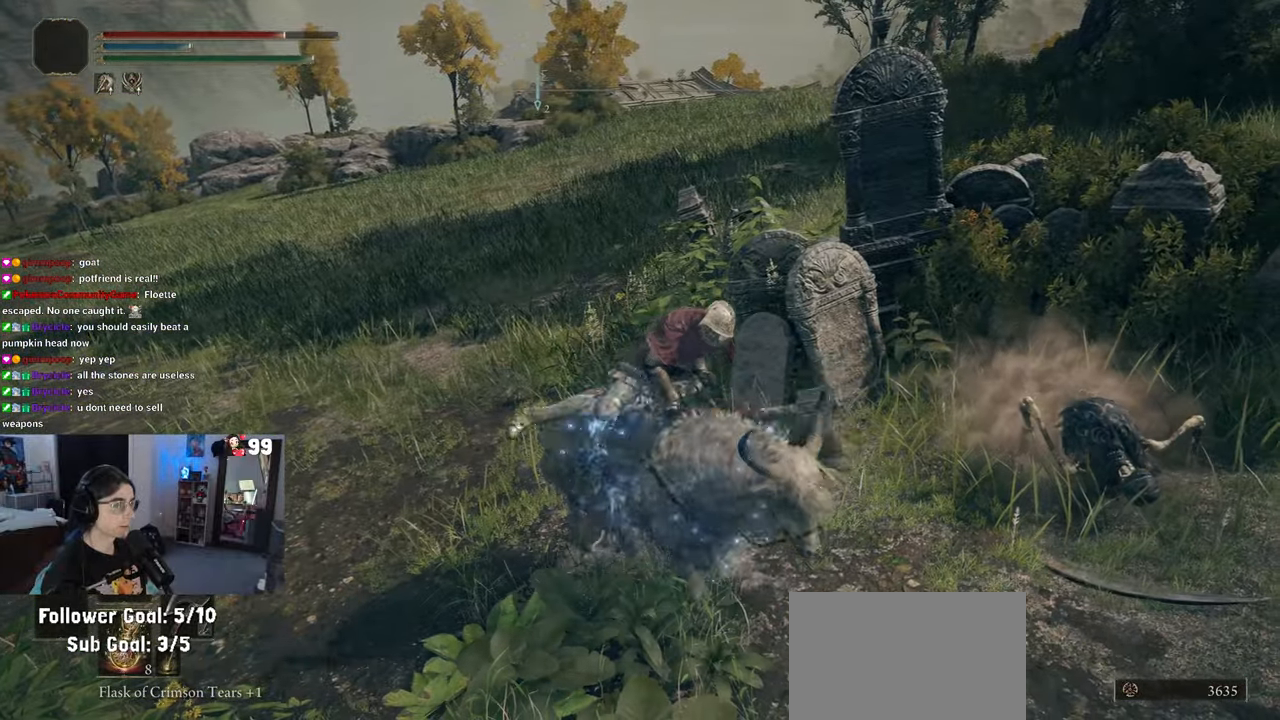
{"buttons": [], "left_stick": "down-right", "right_stick": "right", "events": [[117, "left_stick", "down-right"], [300, "right_stick", "right"]]}
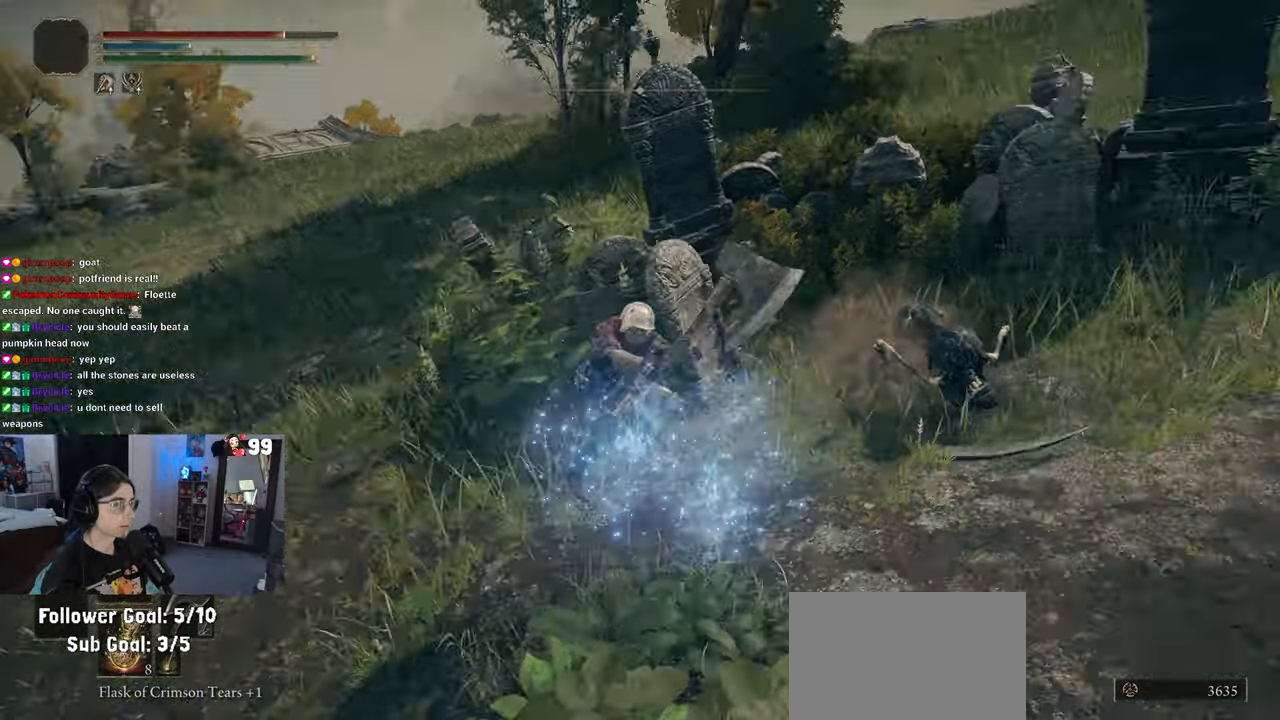
{"buttons": [], "left_stick": "up-right", "right_stick": "center", "events": [[33, "left_stick", "right"], [67, "right_stick", "center"], [183, "R3", "down"], [283, "R3", "up"], [450, "left_stick", "up-right"]]}
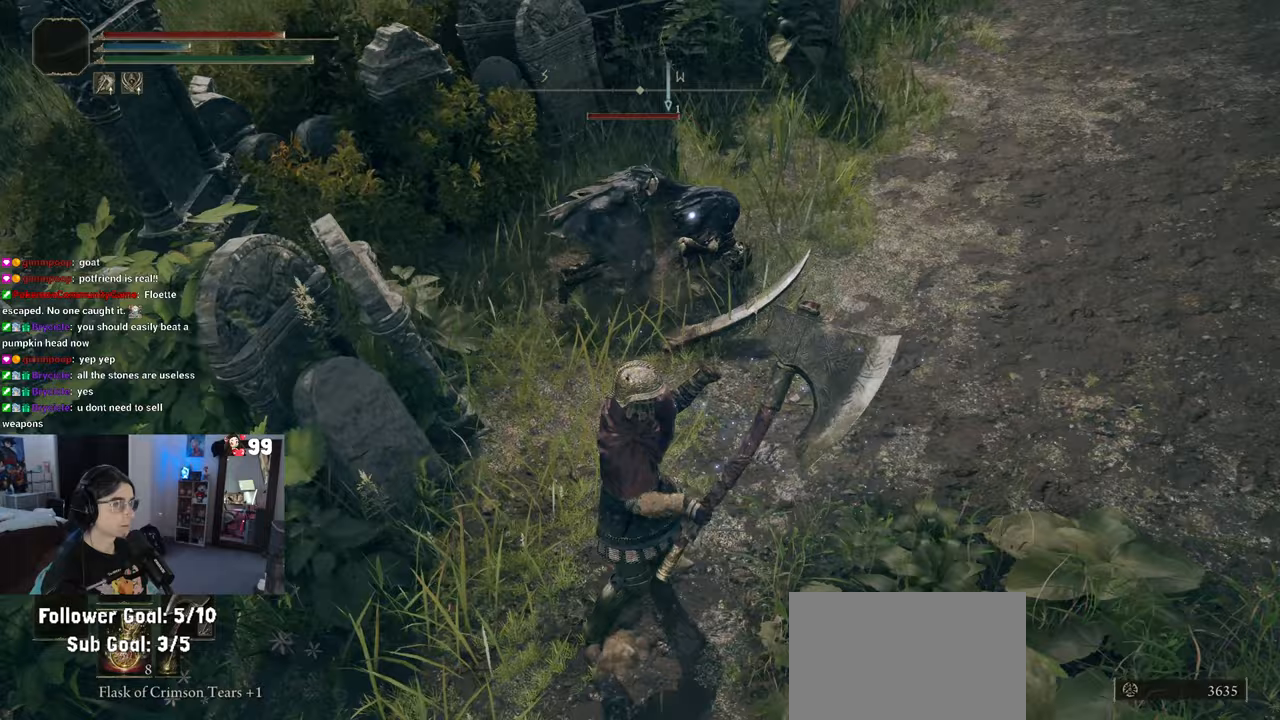
{"buttons": ["R1"], "left_stick": "up", "right_stick": "center", "events": [[83, "left_stick", "up"], [367, "R1", "down"]]}
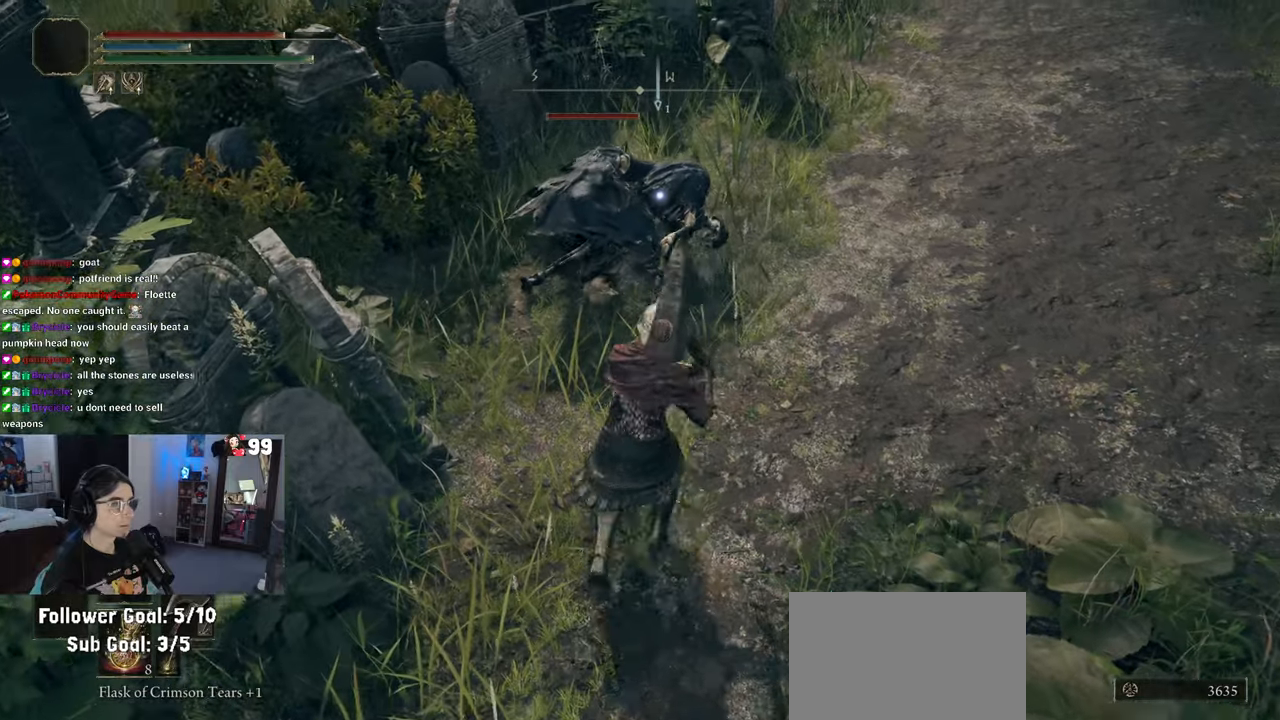
{"buttons": [], "left_stick": "up", "right_stick": "center", "events": [[417, "R1", "up"]]}
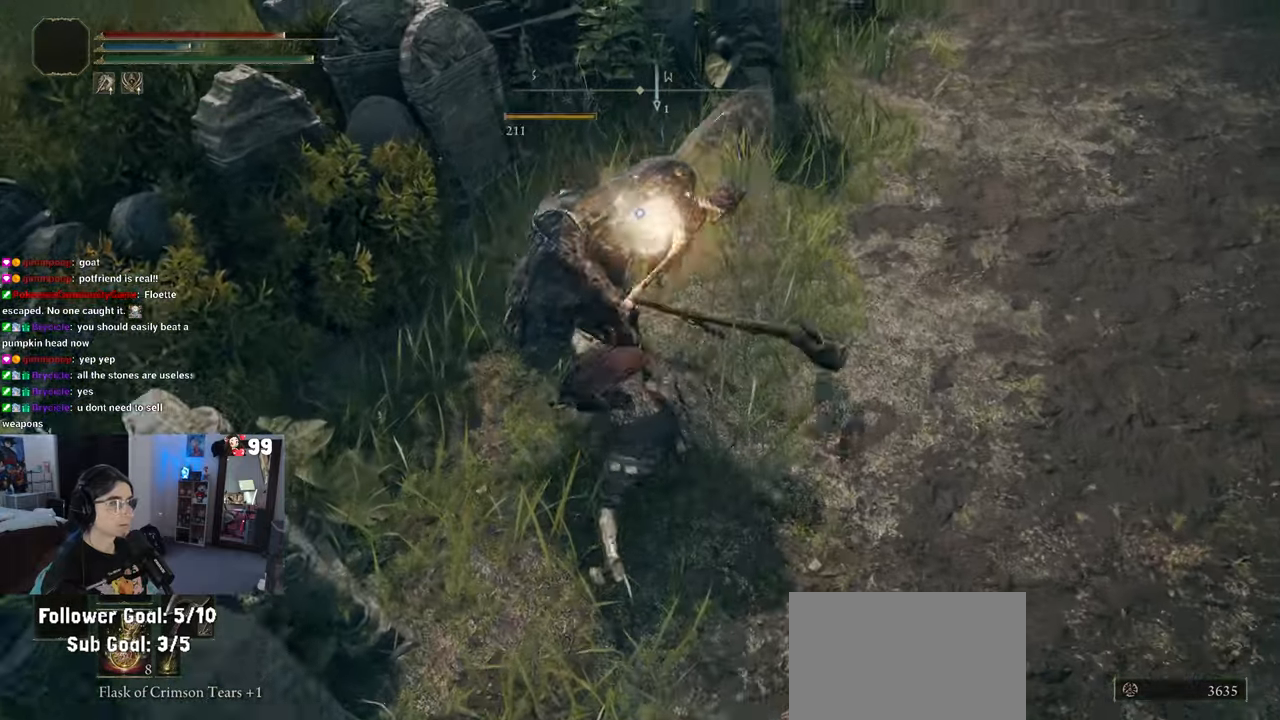
{"buttons": [], "left_stick": "up", "right_stick": "center", "events": []}
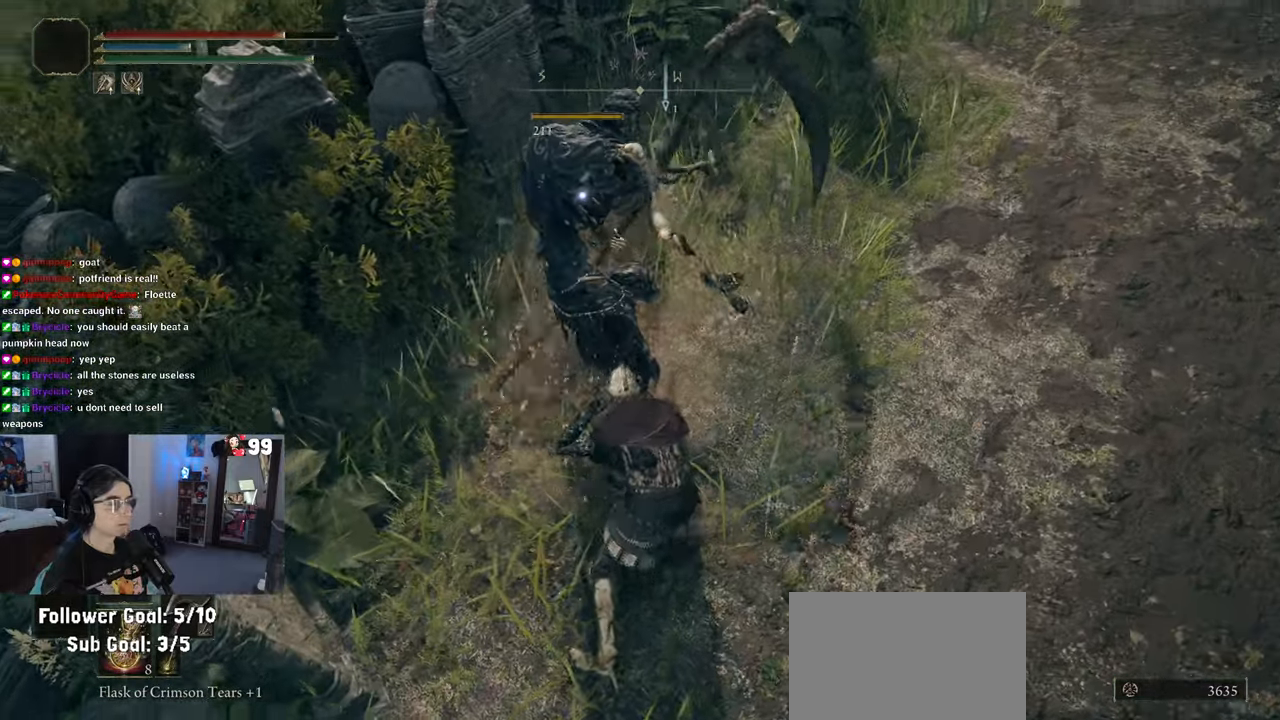
{"buttons": [], "left_stick": "center", "right_stick": "center", "events": [[233, "left_stick", "center"], [283, "R1", "down"], [400, "R1", "up"]]}
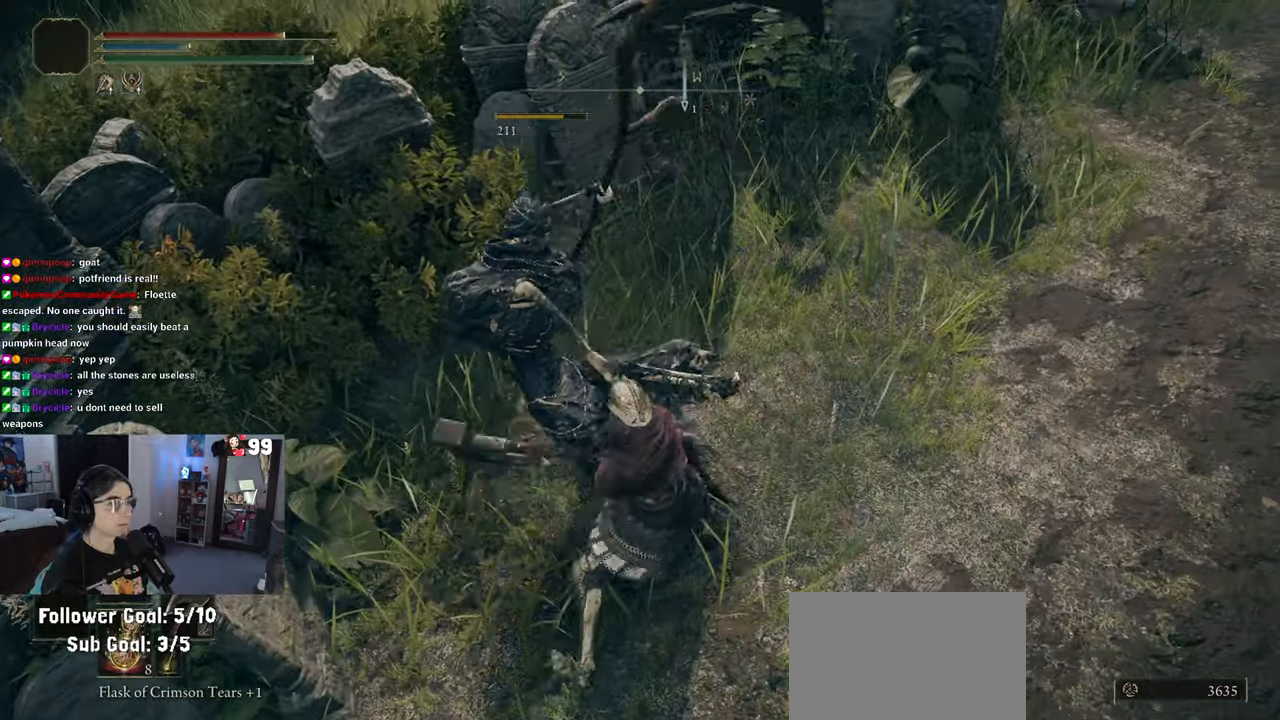
{"buttons": [], "left_stick": "down", "right_stick": "center", "events": [[433, "left_stick", "down"]]}
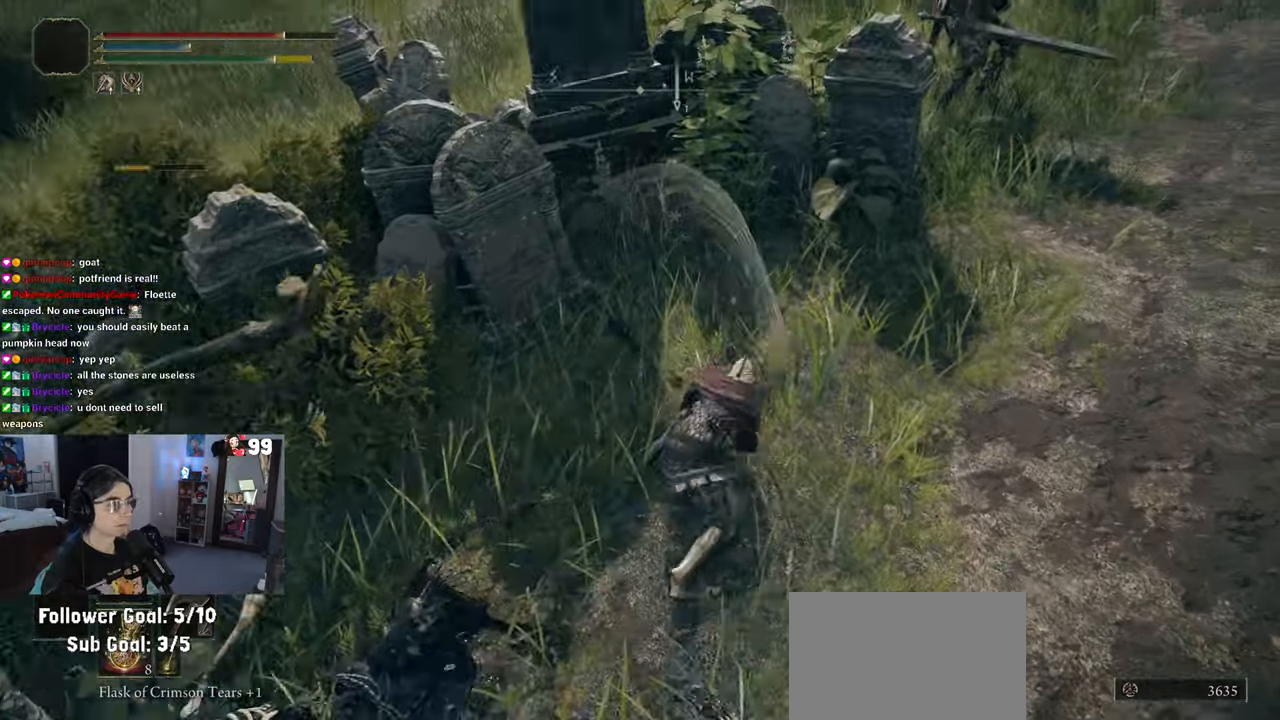
{"buttons": [], "left_stick": "down-left", "right_stick": "down-left", "events": [[50, "left_stick", "down-left"], [83, "R3", "down"], [117, "right_stick", "down-left"], [150, "R3", "up"]]}
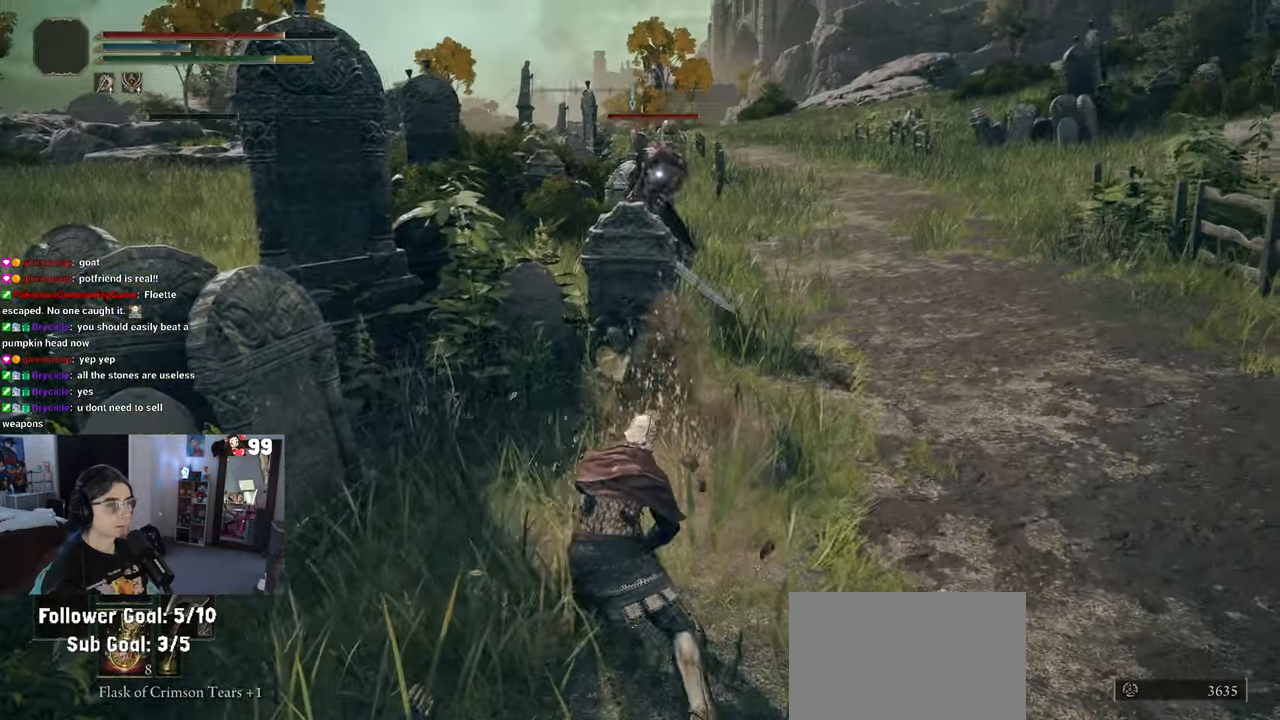
{"buttons": [], "left_stick": "up-right", "right_stick": "center", "events": [[33, "left_stick", "down"], [150, "left_stick", "down-right"], [450, "left_stick", "up-right"], [450, "right_stick", "center"]]}
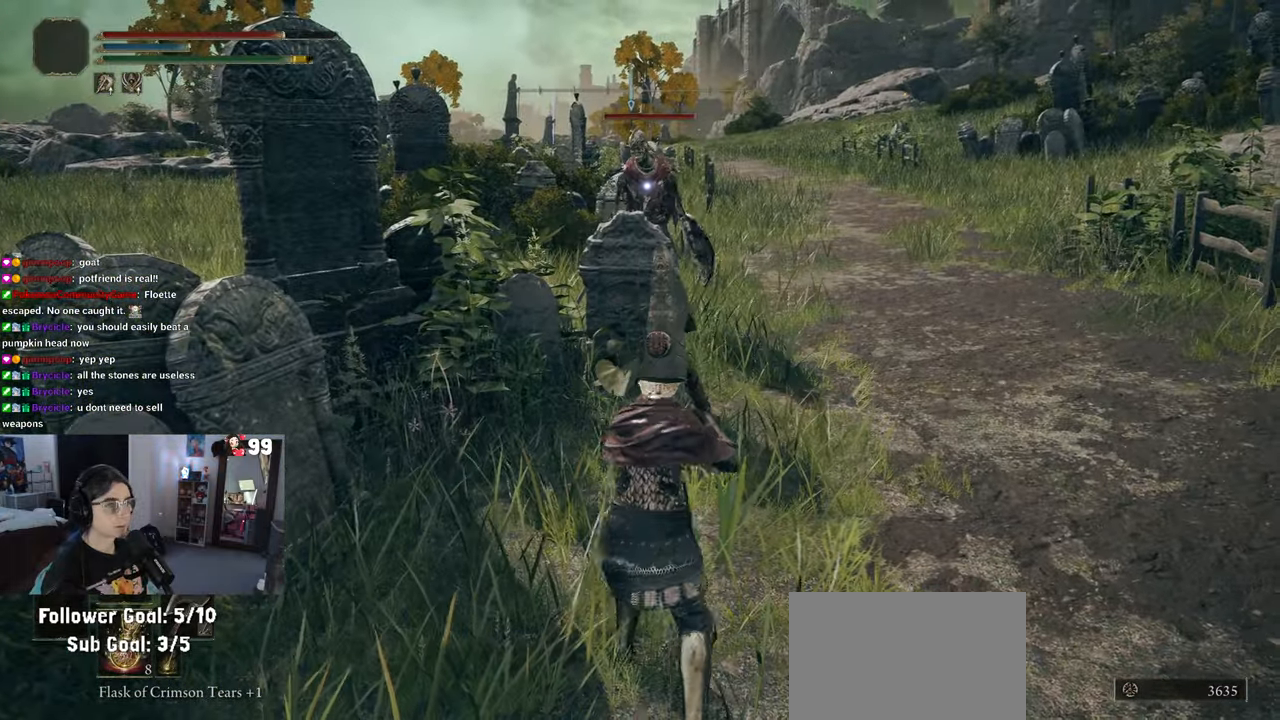
{"buttons": [], "left_stick": "up", "right_stick": "center", "events": [[117, "left_stick", "right"], [150, "right_stick", "down-left"], [250, "left_stick", "up-right"], [383, "right_stick", "center"], [450, "left_stick", "up"]]}
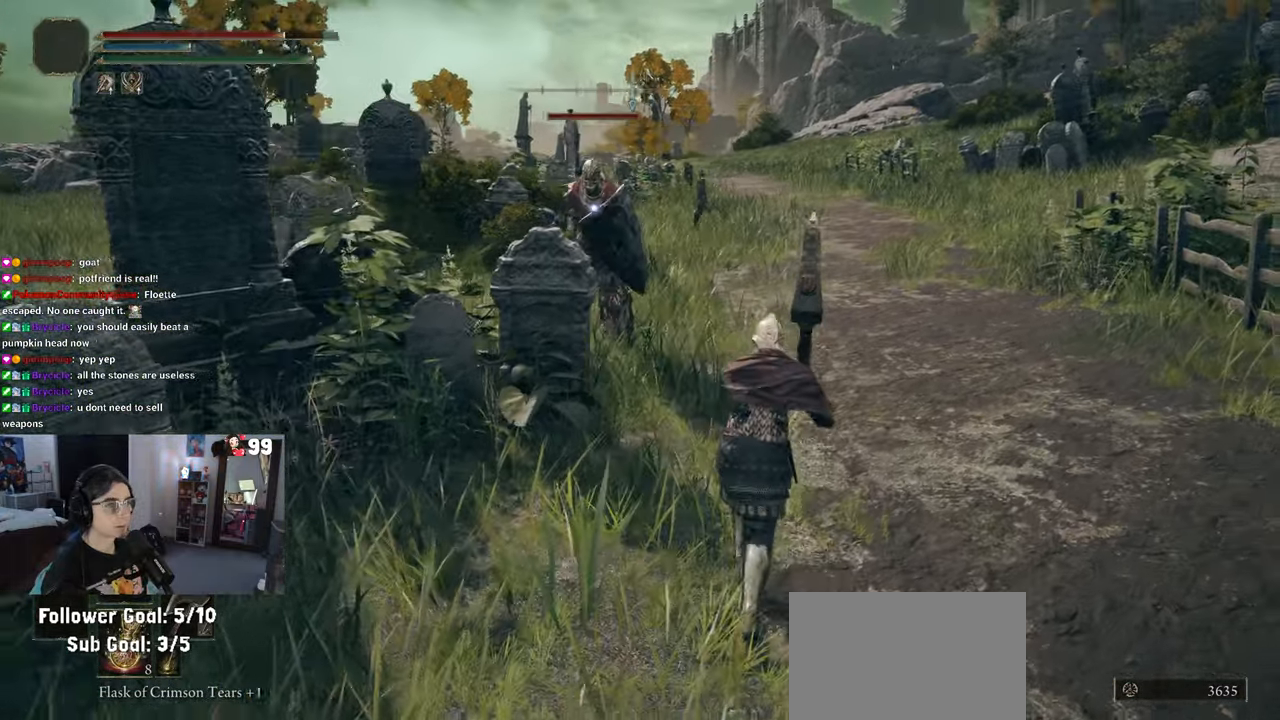
{"buttons": [], "left_stick": "up", "right_stick": "center", "events": [[217, "R1", "down"], [383, "R1", "up"]]}
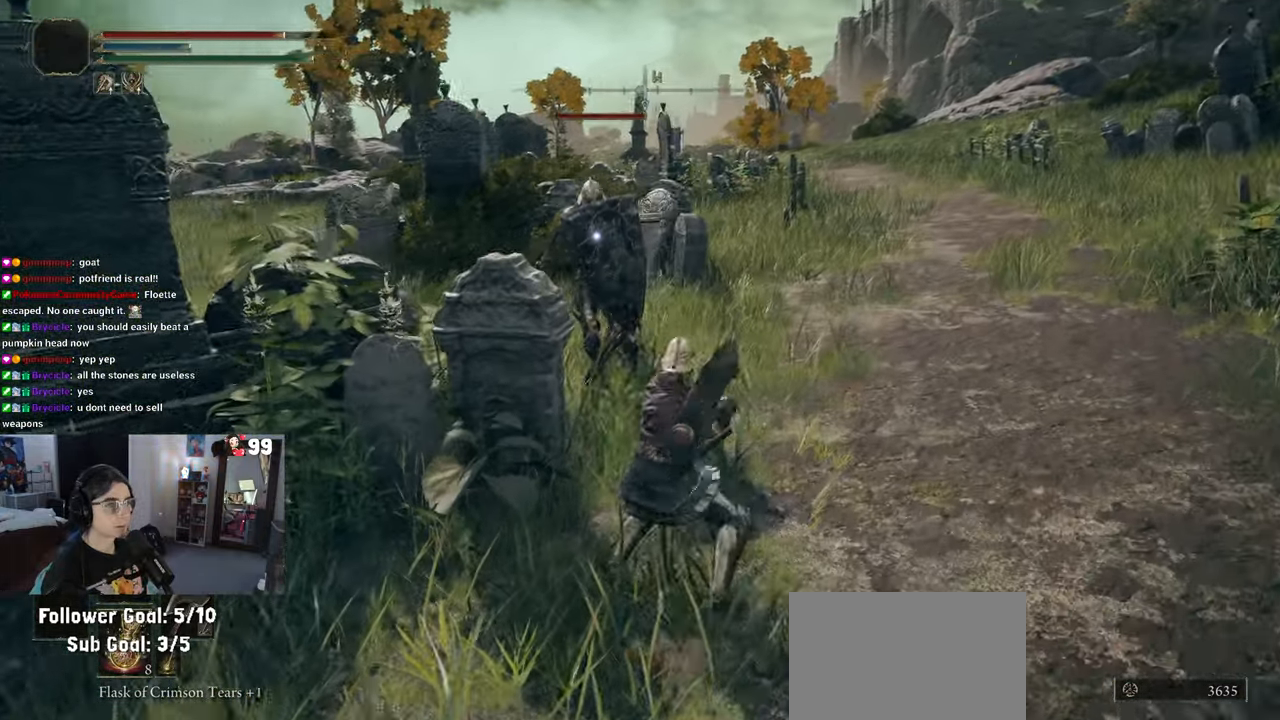
{"buttons": [], "left_stick": "center", "right_stick": "center", "events": [[467, "left_stick", "center"]]}
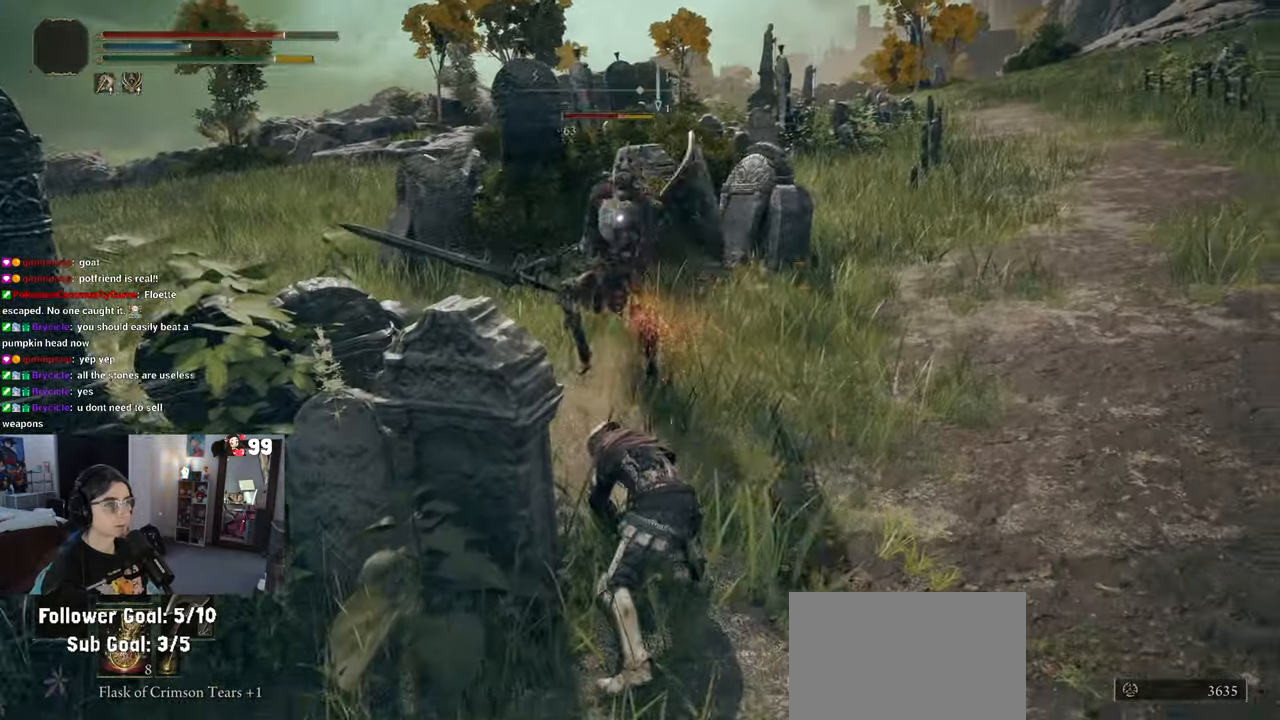
{"buttons": [], "left_stick": "up", "right_stick": "center", "events": [[33, "left_stick", "up"], [133, "R1", "down"], [283, "R1", "up"]]}
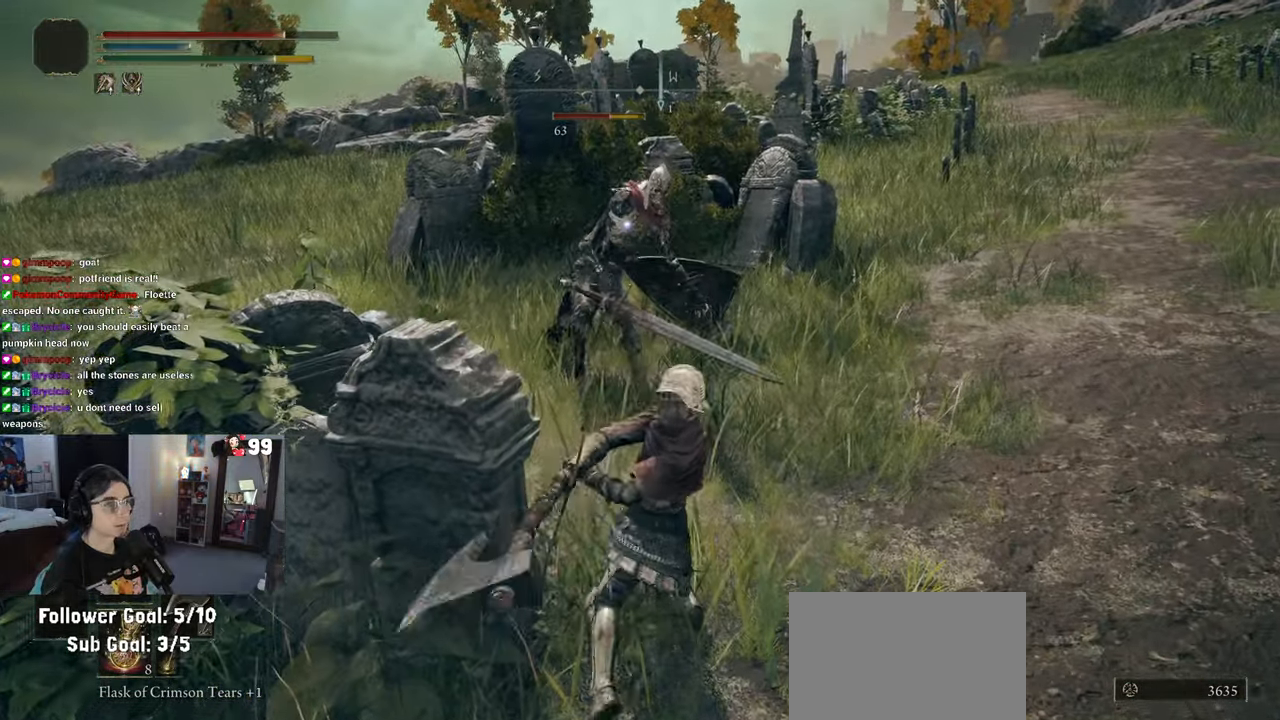
{"buttons": [], "left_stick": "up", "right_stick": "center", "events": []}
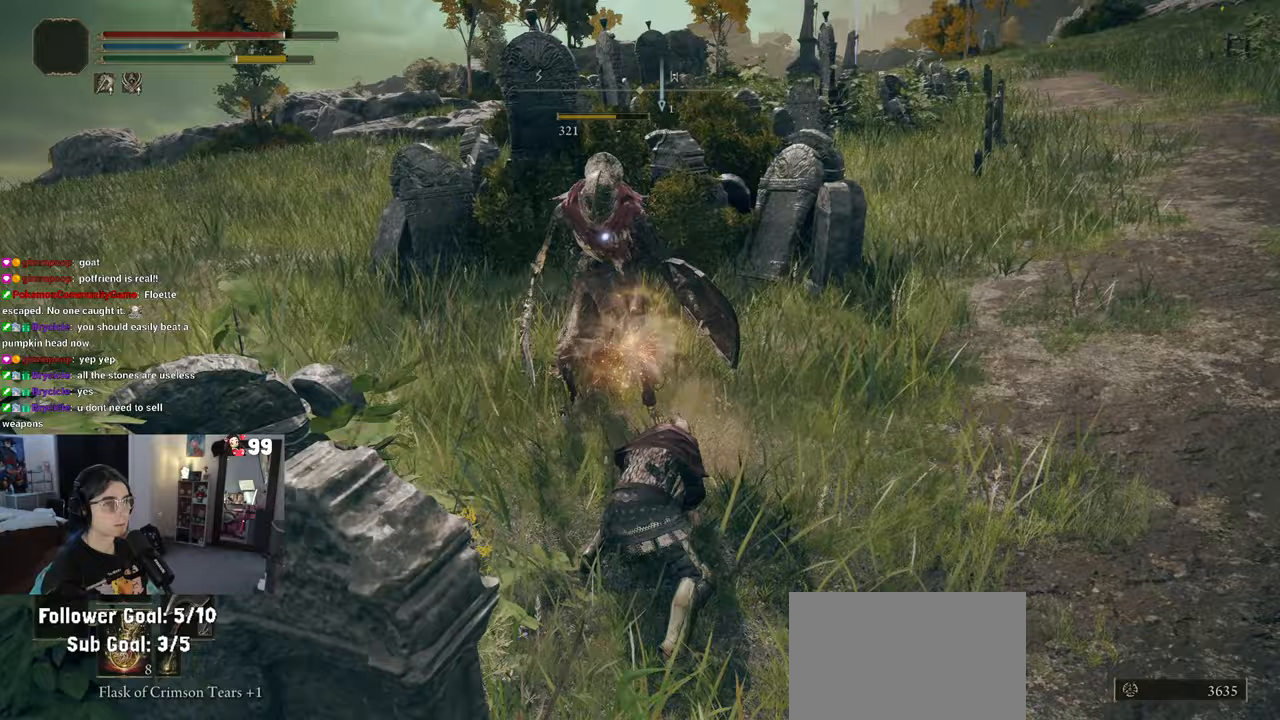
{"buttons": [], "left_stick": "up-left", "right_stick": "center", "events": [[33, "left_stick", "up-left"]]}
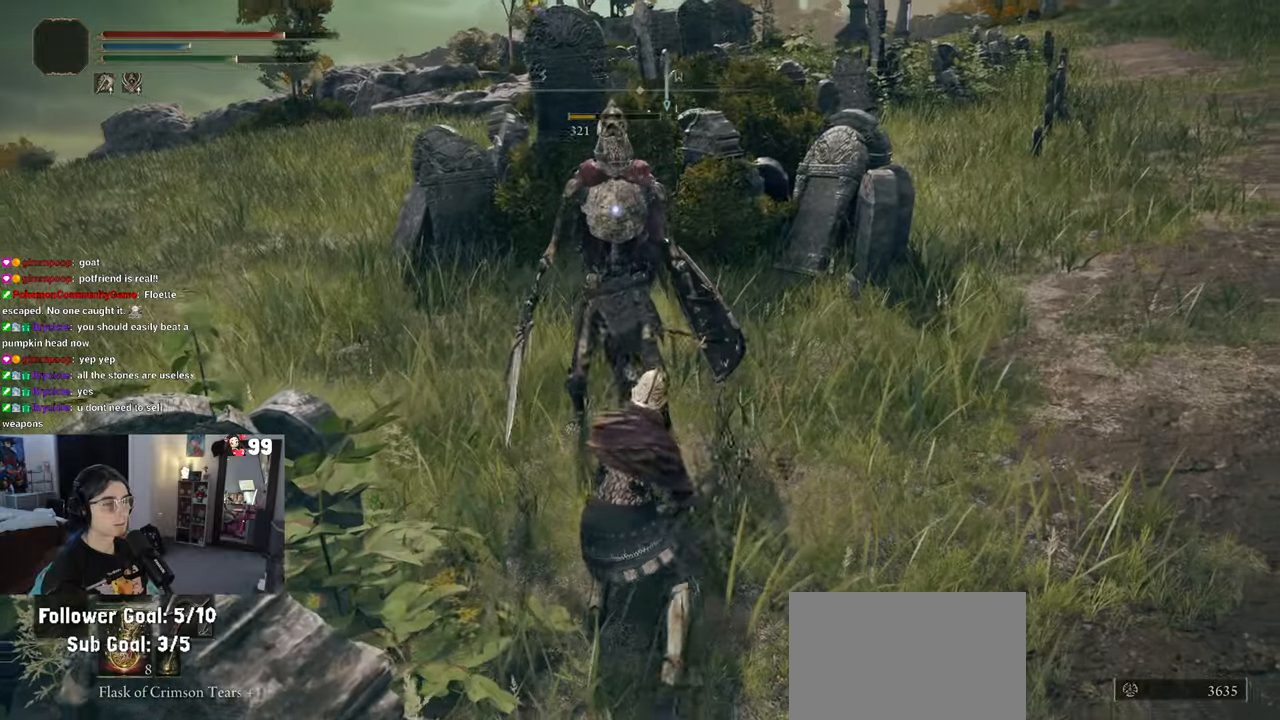
{"buttons": [], "left_stick": "up-left", "right_stick": "right", "events": [[317, "R3", "down"], [450, "R3", "up"], [450, "right_stick", "right"]]}
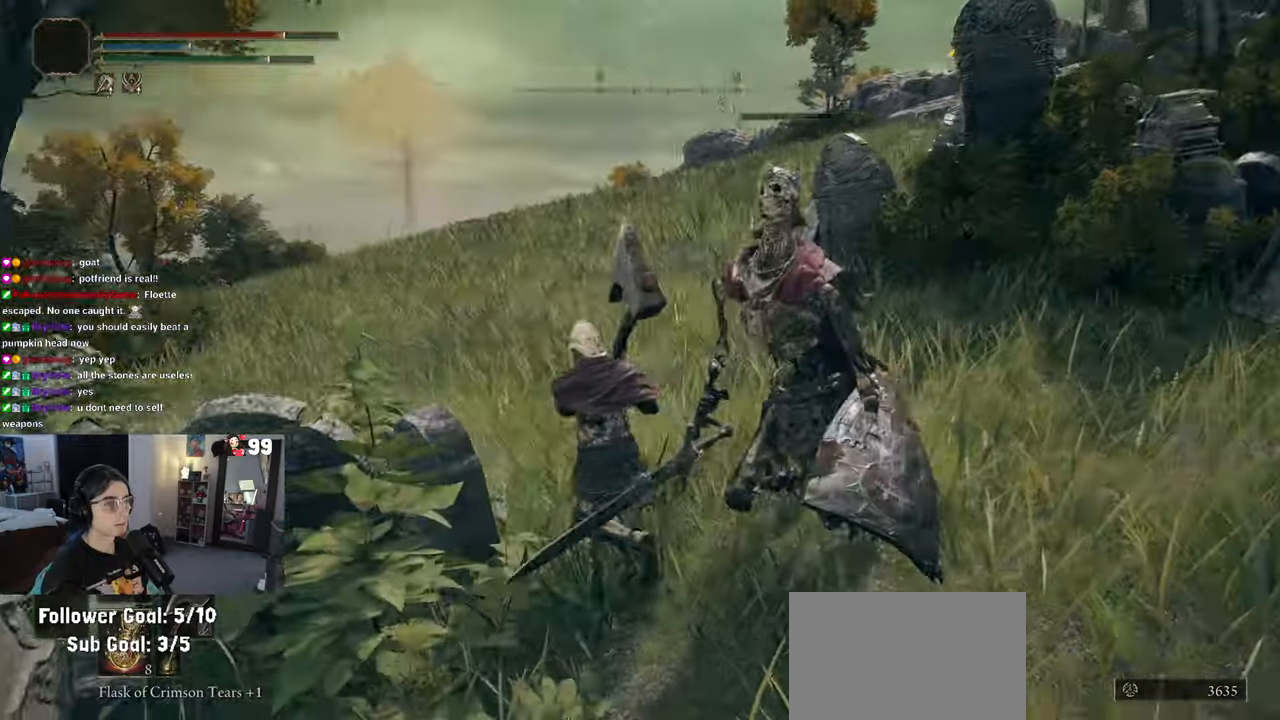
{"buttons": [], "left_stick": "up-left", "right_stick": "down-right", "events": [[483, "right_stick", "down-right"]]}
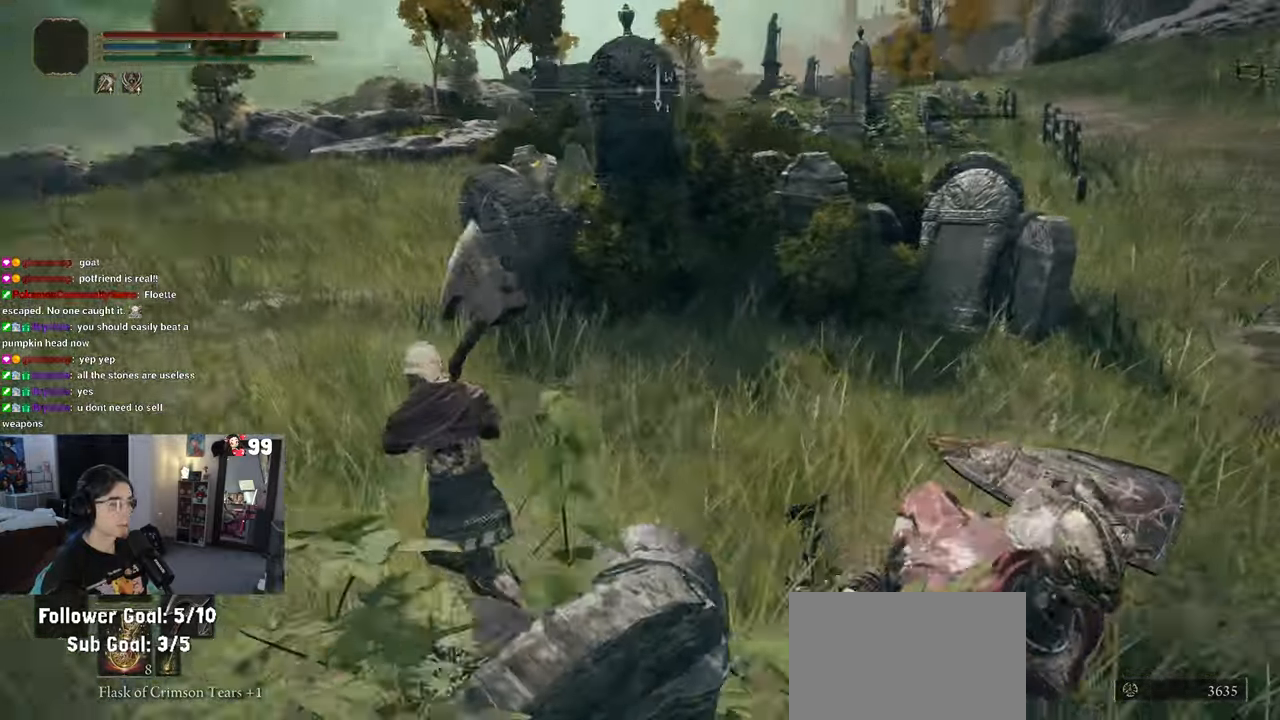
{"buttons": [], "left_stick": "up-right", "right_stick": "down-right", "events": [[17, "left_stick", "left"], [317, "left_stick", "up"], [383, "left_stick", "up-right"]]}
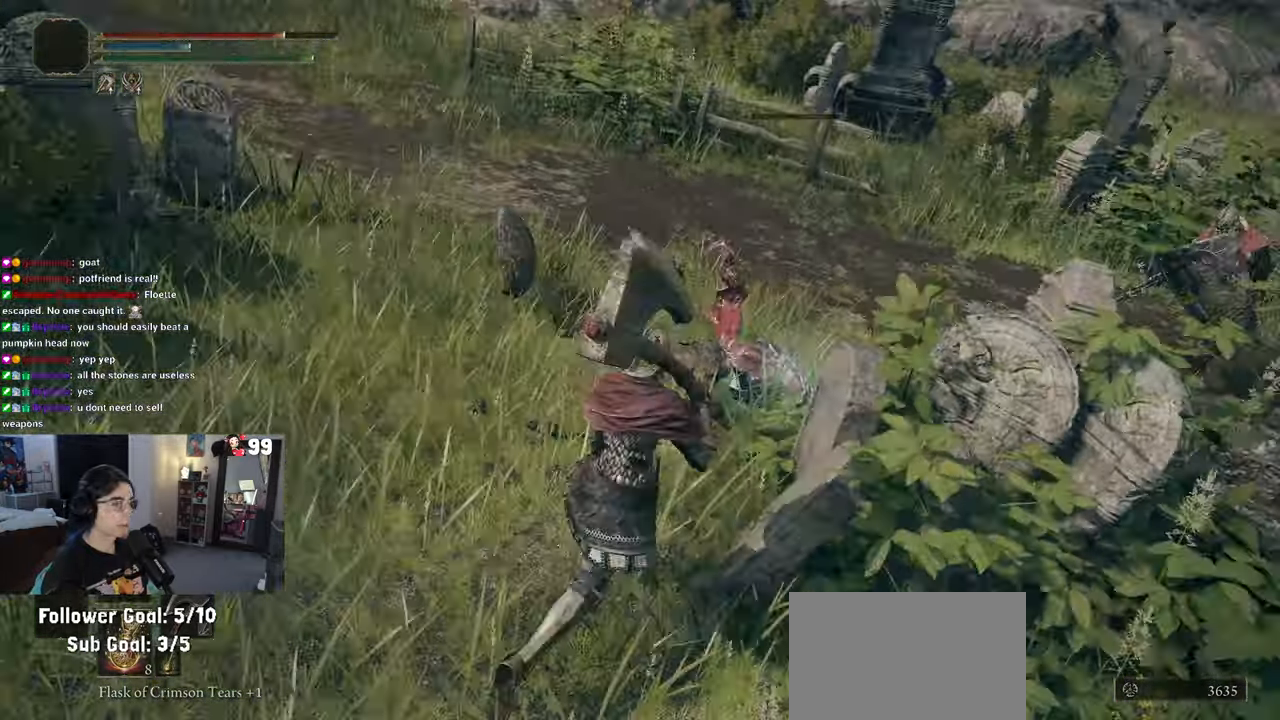
{"buttons": [], "left_stick": "center", "right_stick": "center", "events": [[33, "R3", "down"], [33, "right_stick", "center"], [150, "R3", "up"], [233, "left_stick", "center"], [267, "R1", "down"], [367, "R1", "up"]]}
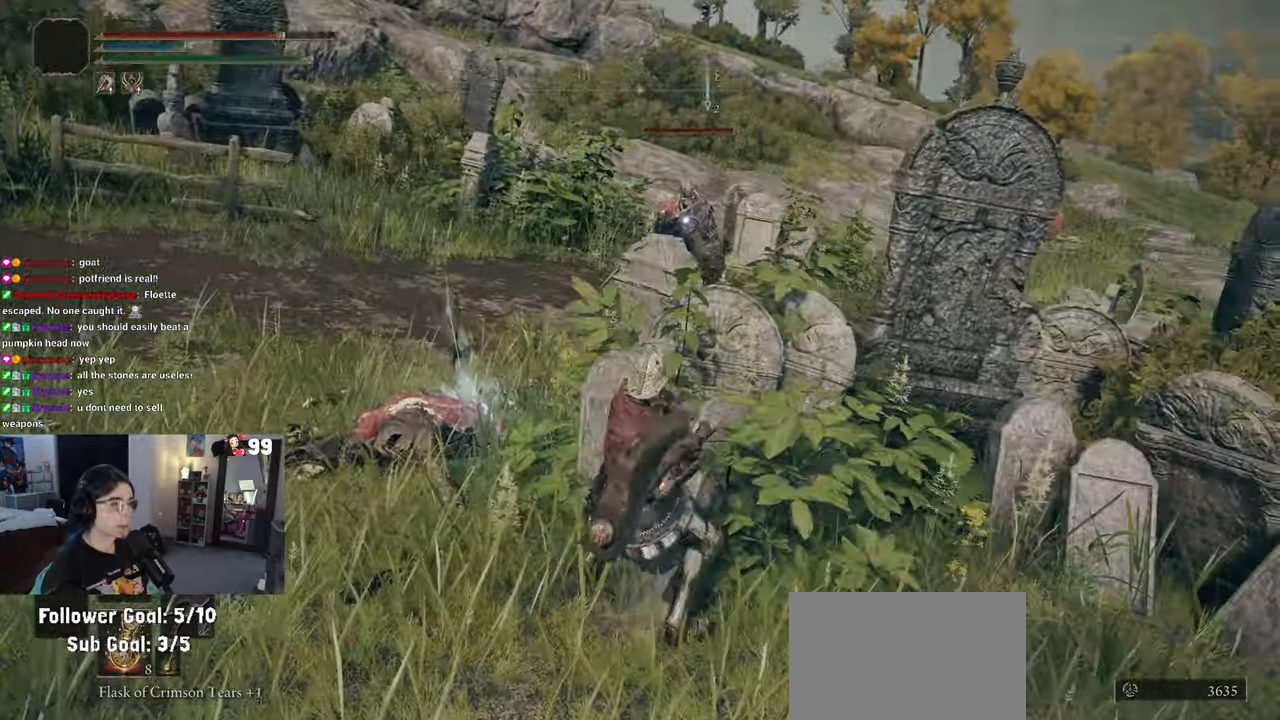
{"buttons": [], "left_stick": "left", "right_stick": "center", "events": [[17, "left_stick", "left"]]}
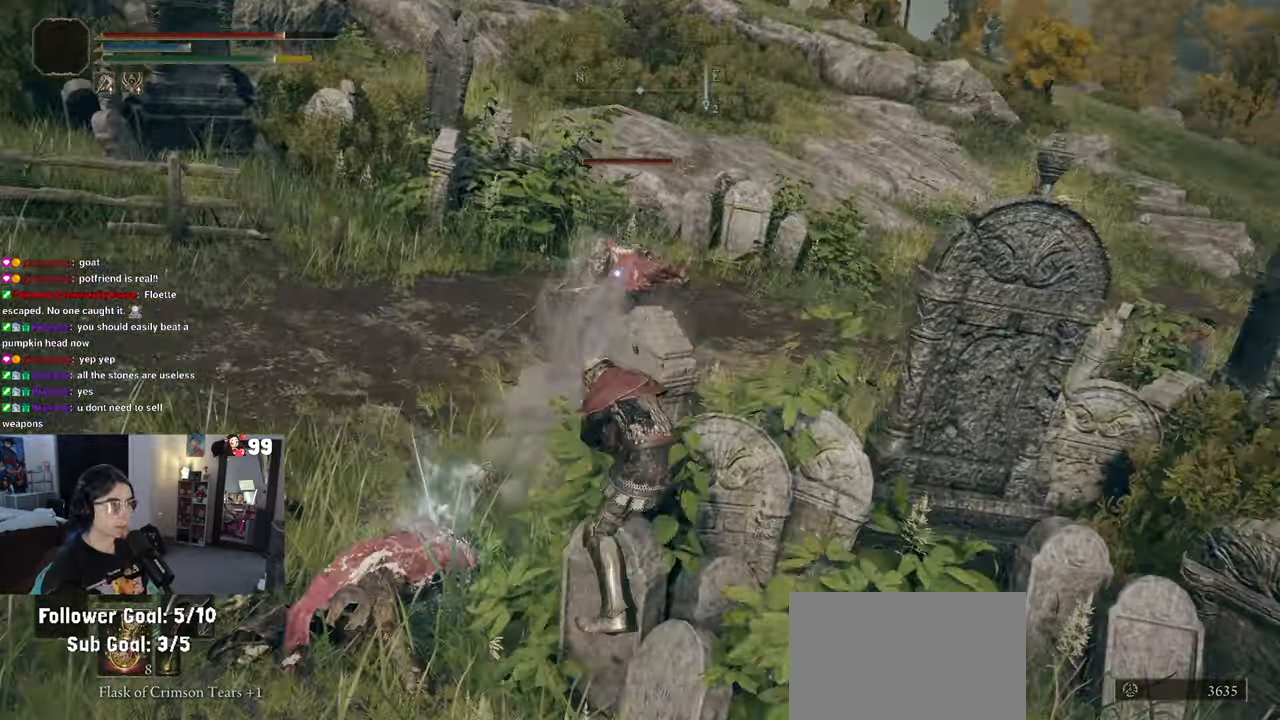
{"buttons": [], "left_stick": "up", "right_stick": "center"}
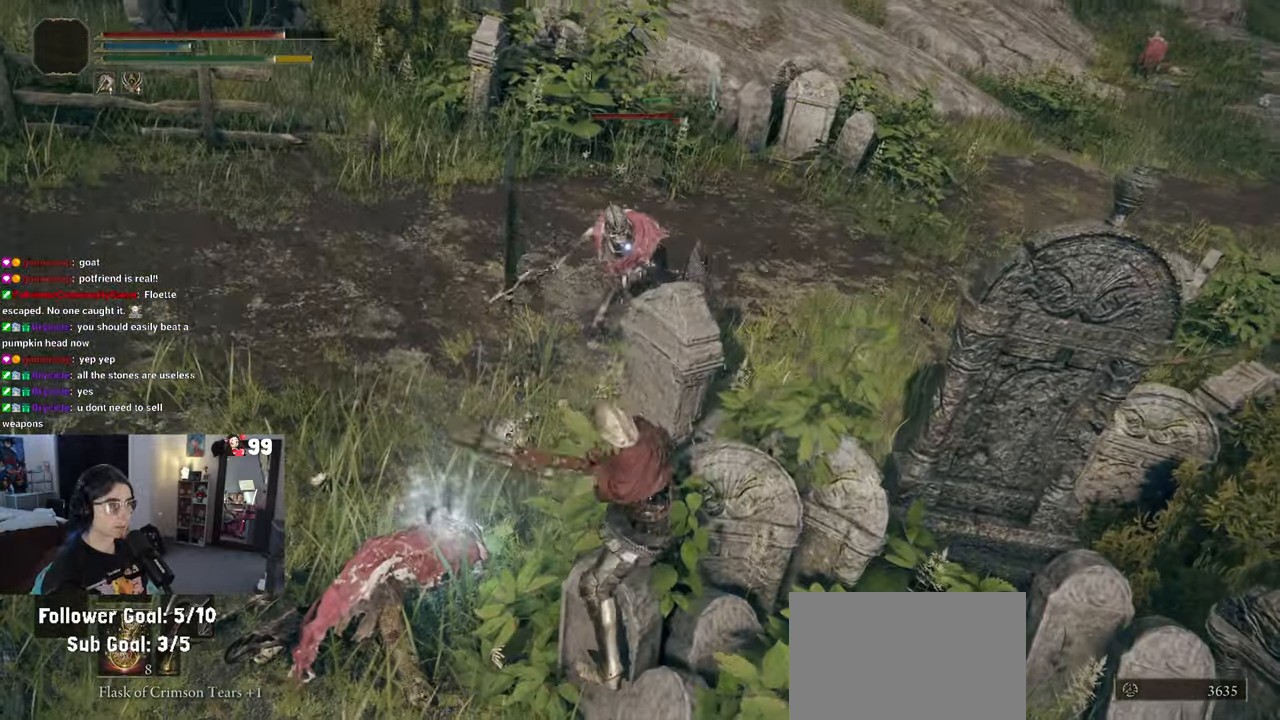
{"buttons": [], "left_stick": "center", "right_stick": "center", "events": [[483, "left_stick", "center"]]}
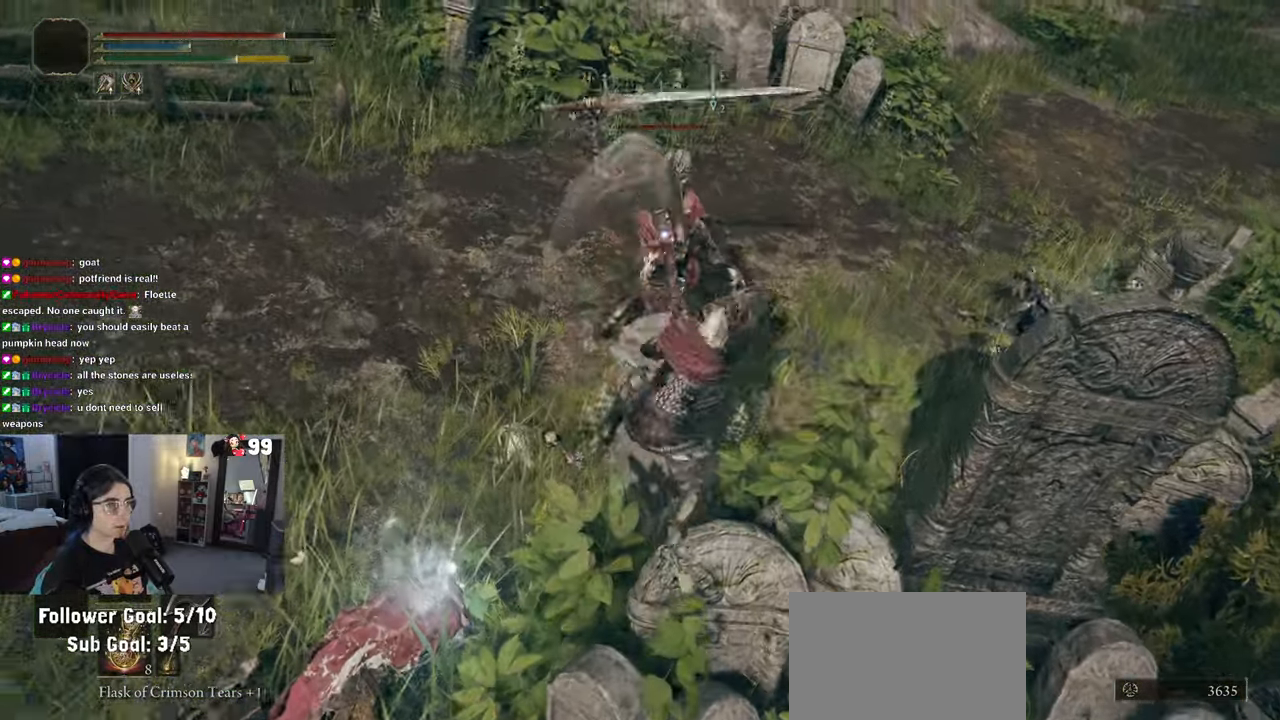
{"buttons": [], "left_stick": "down-left", "right_stick": "center", "events": [[217, "left_stick", "down-left"]]}